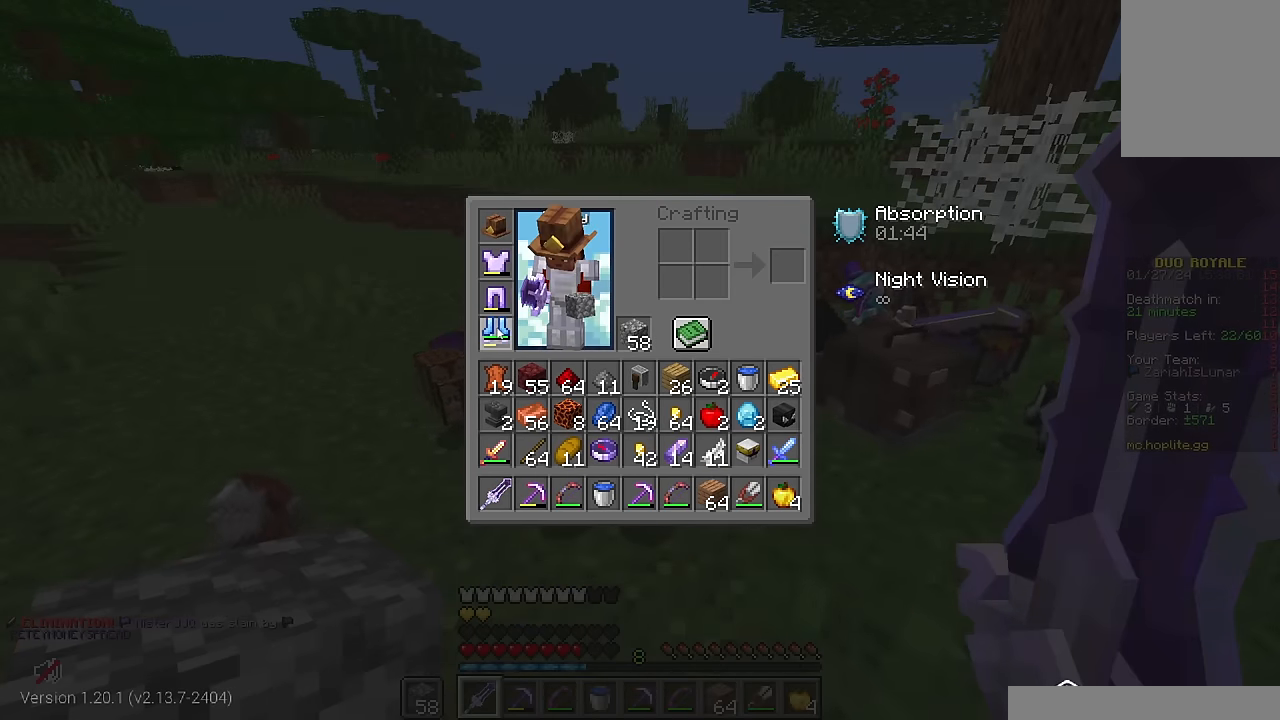
Gameplay with keyboard and mouse; each line is a JSON object with the keys and mouse buttons held at the frame after it. "events" lists presses ("down") and releases ("up") of "a", "d", "s", "w", "mouse_left" and "mouse_right" between this image and that frame as [ms after this image, input, new state], when the widget could be followed in between. "mouse_left", "mouse_right" = the "left", "right" buttons of the "mouse" list. No other keys are recorded. Fast repeated clicks can show as one long hold. Mouse movement is not recorded.
{"keys": ["d", "w"], "mouse": [], "events": [[166, "mouse_left", "down"], [266, "mouse_left", "up"], [383, "d", "down"], [483, "w", "down"]]}
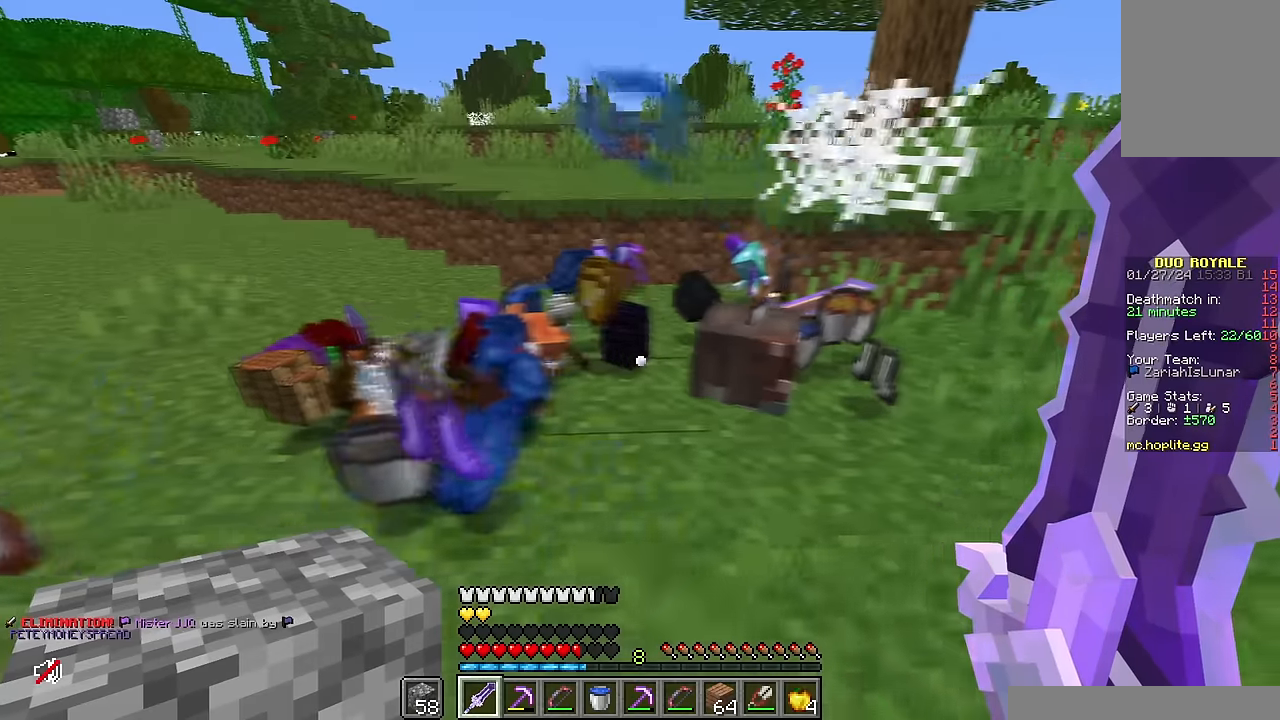
{"keys": ["d"], "mouse": [], "events": [[466, "w", "up"]]}
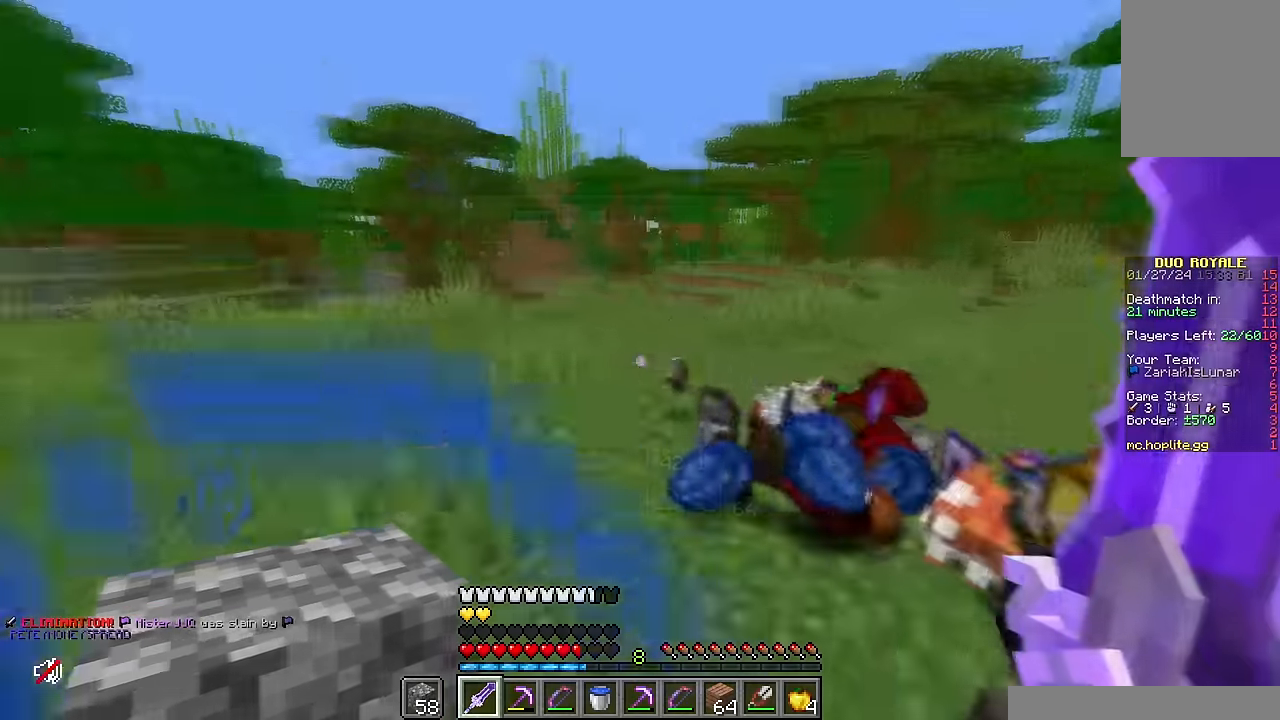
{"keys": [], "mouse": [], "events": [[66, "d", "up"]]}
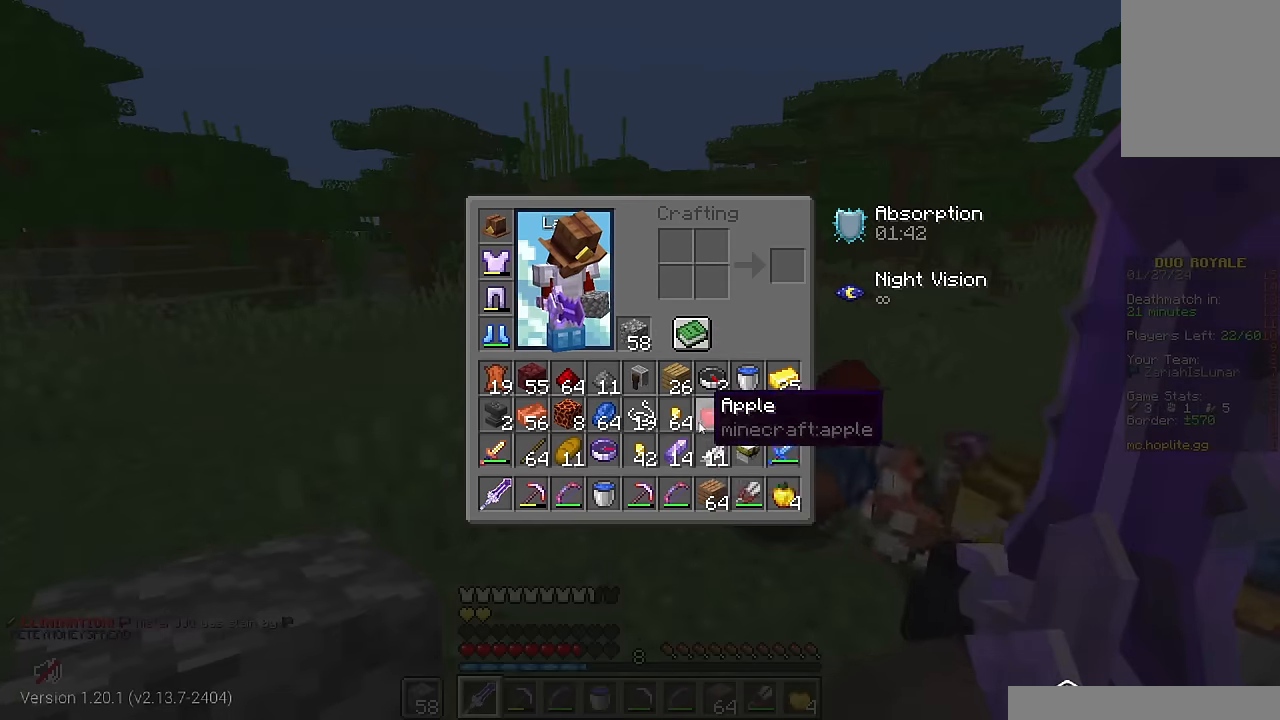
{"keys": [], "mouse": [], "events": []}
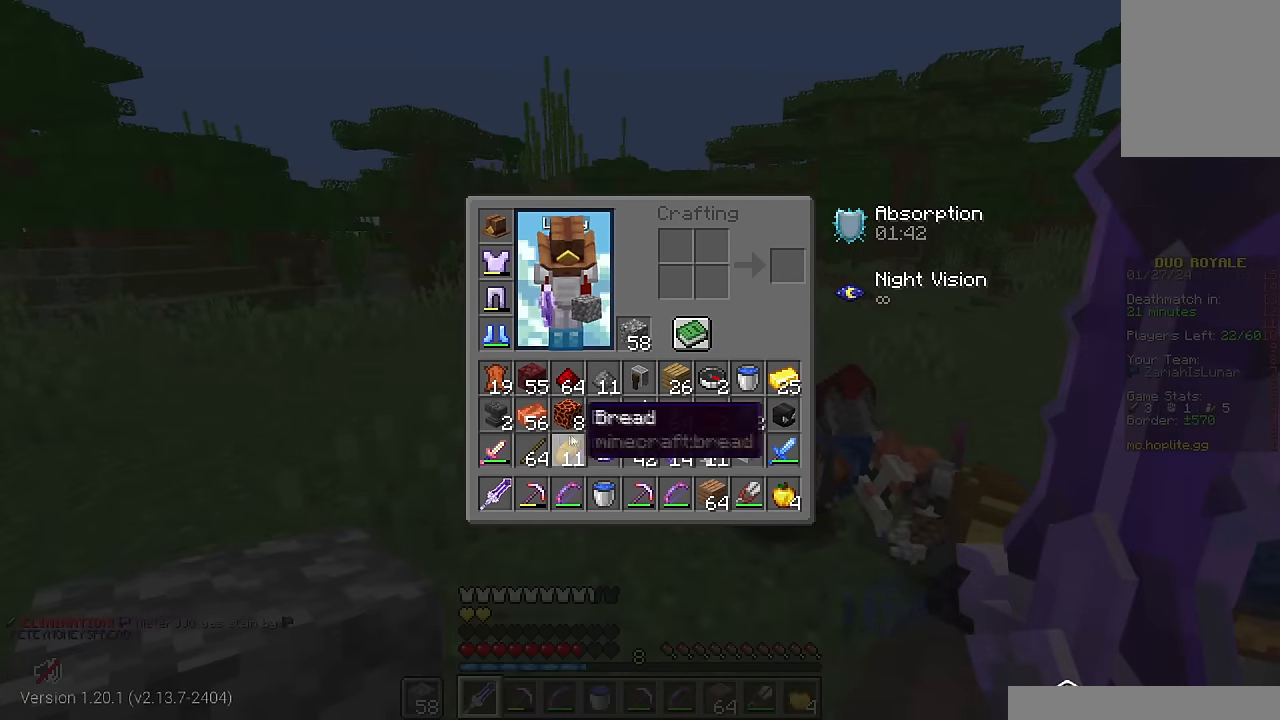
{"keys": [], "mouse": [], "events": []}